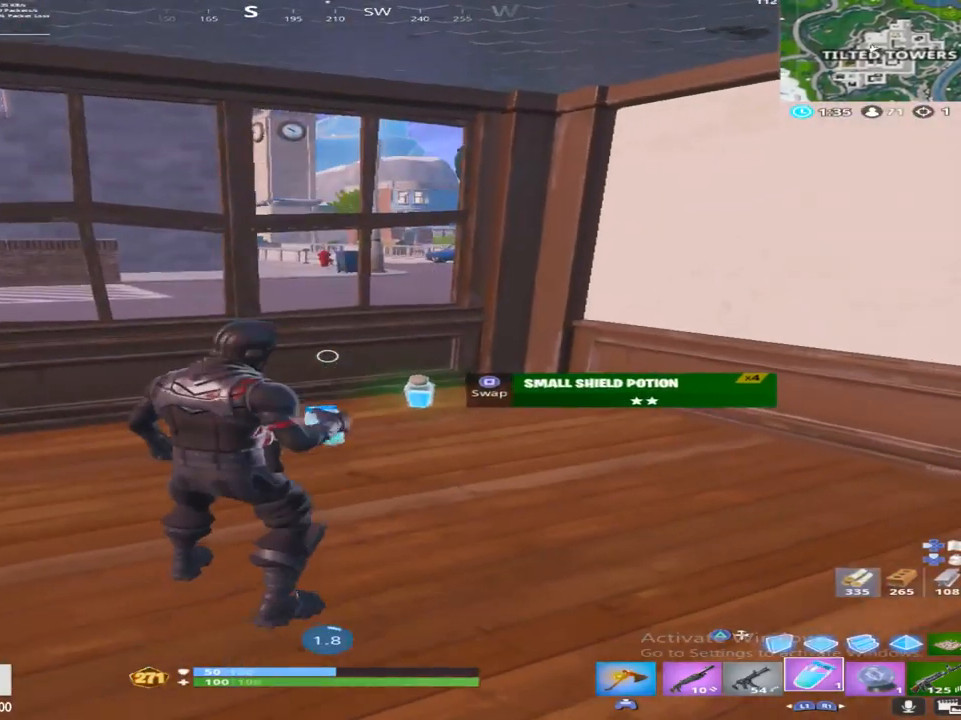
Gameplay with a controller (PlayStation layout); each line is a JSON object with the inputs held at the frame after it. "events" lists button and stick changes between this image and that frame as [ms after this image, input, new state], when the widget could be followed in between. Not read: TOUCHPAD.
{"buttons": [], "left_stick": "right", "right_stick": "center", "events": [[133, "R3", "down"], [267, "R3", "up"], [500, "left_stick", "right"]]}
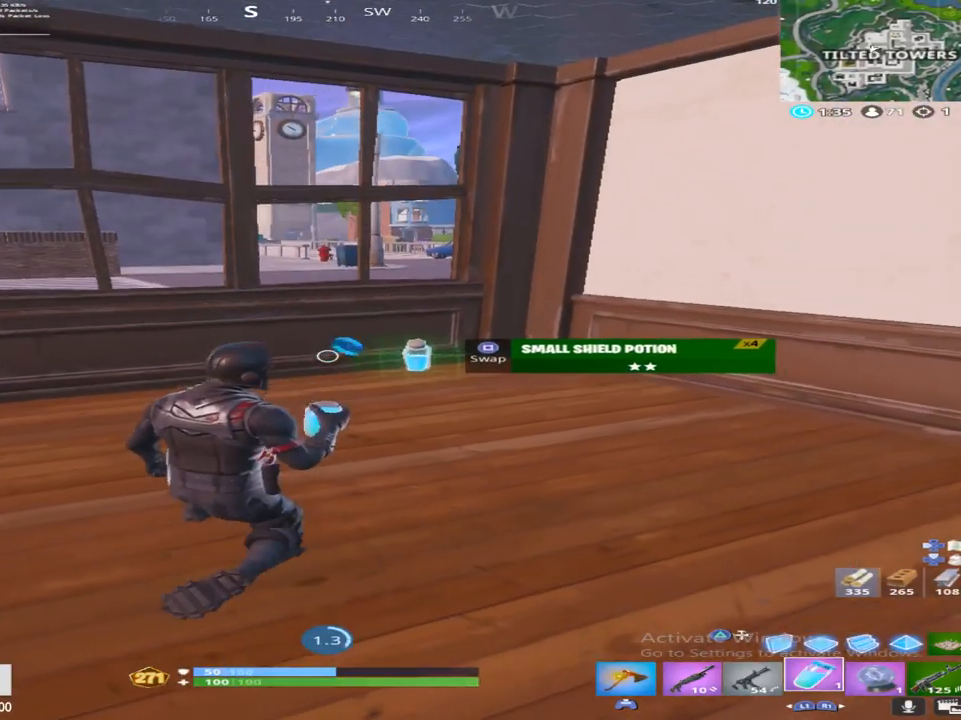
{"buttons": ["CROSS"], "left_stick": "center", "right_stick": "center", "events": [[183, "left_stick", "center"], [400, "CROSS", "down"]]}
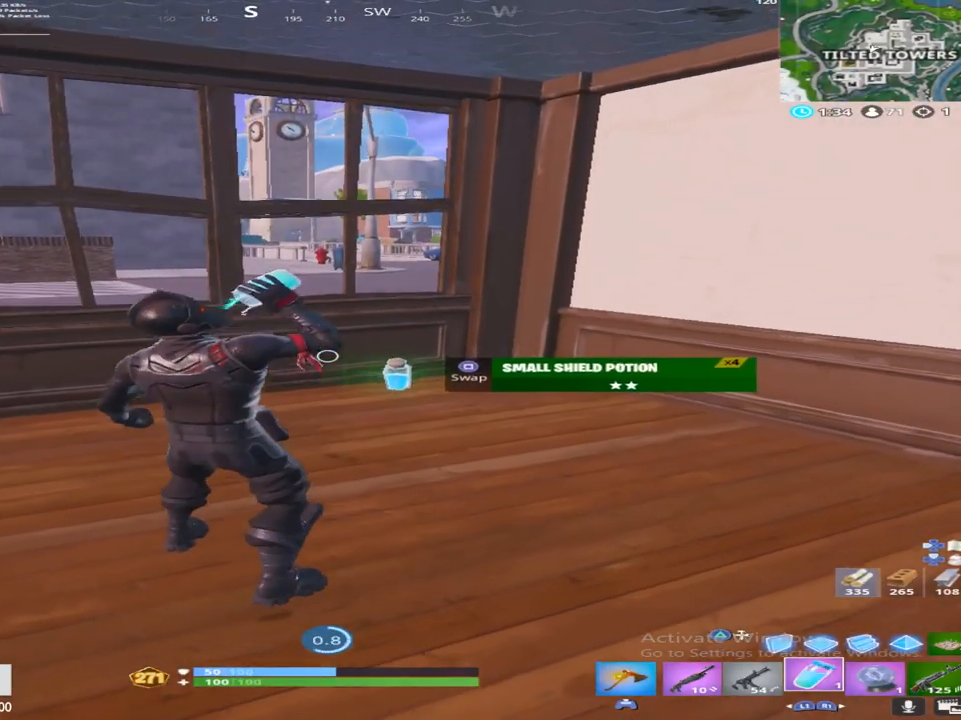
{"buttons": [], "left_stick": "center", "right_stick": "center", "events": [[17, "CROSS", "up"]]}
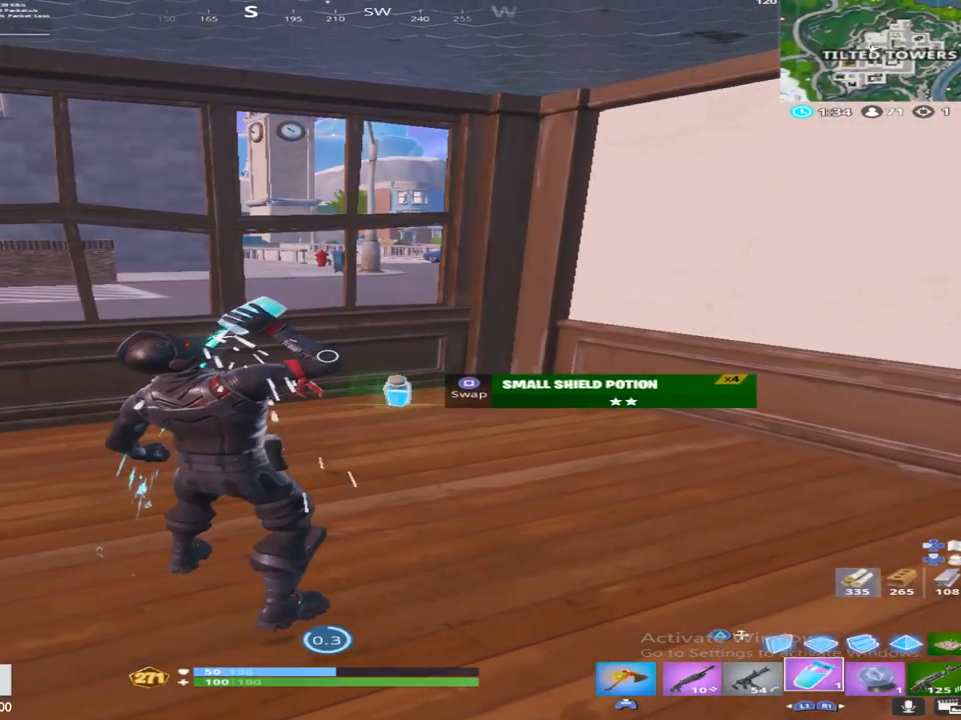
{"buttons": ["SQUARE"], "left_stick": "left", "right_stick": "up-left", "events": [[67, "left_stick", "down-left"], [367, "right_stick", "right"], [383, "SQUARE", "down"], [467, "right_stick", "up-left"], [483, "left_stick", "left"]]}
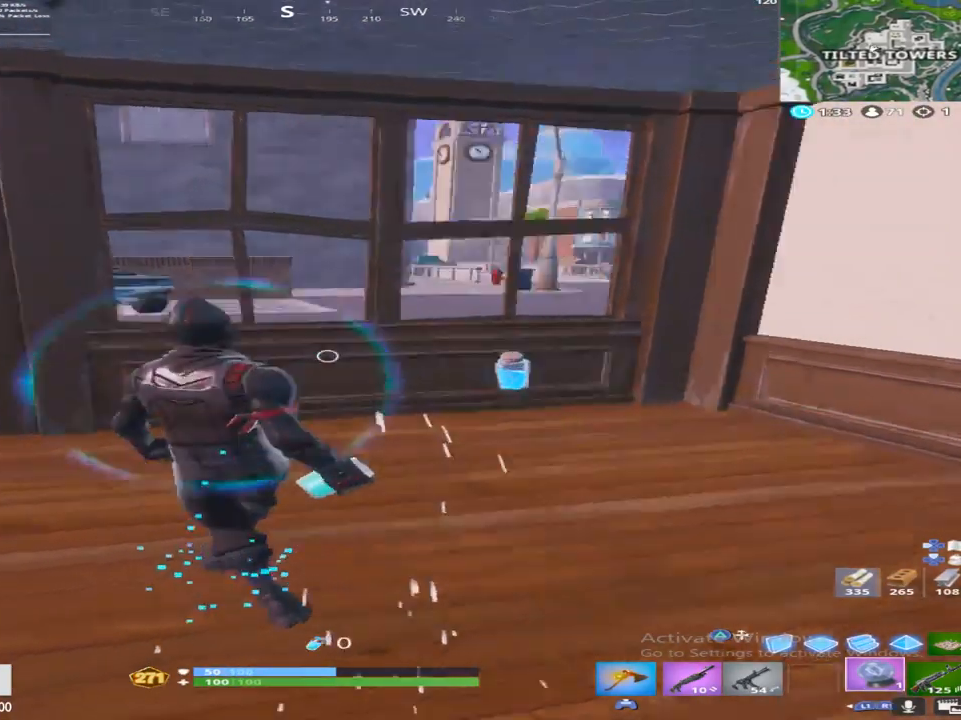
{"buttons": [], "left_stick": "up", "right_stick": "center", "events": [[17, "SQUARE", "up"], [17, "left_stick", "up-left"], [200, "right_stick", "center"], [233, "L1", "down"], [283, "left_stick", "up"], [417, "L1", "up"]]}
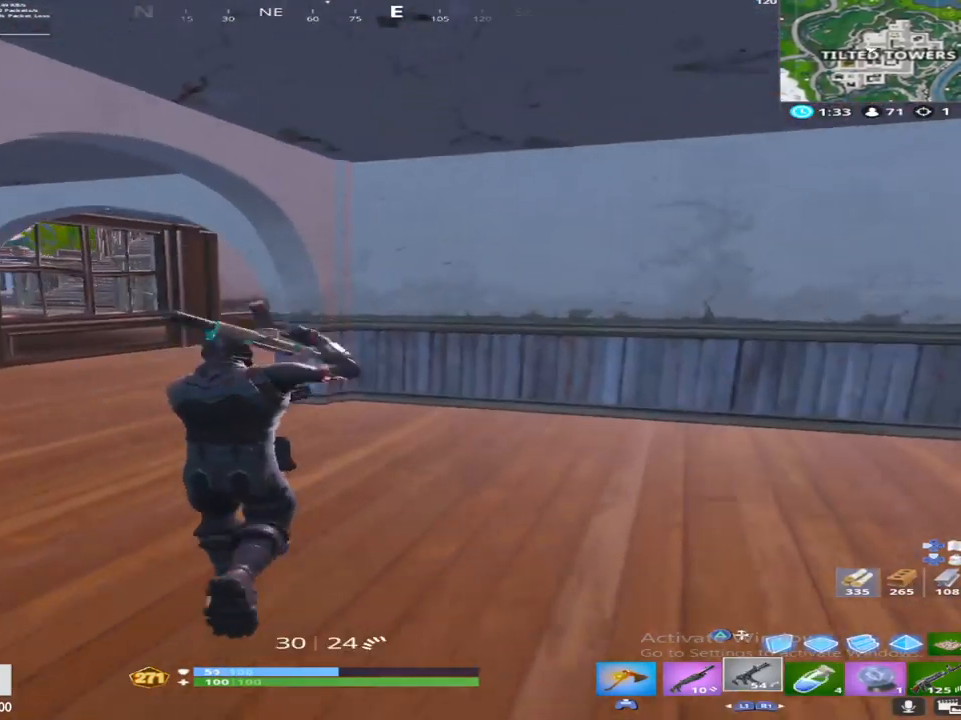
{"buttons": [], "left_stick": "up-left", "right_stick": "center", "events": [[100, "right_stick", "left"], [117, "left_stick", "up-left"], [233, "right_stick", "up"], [300, "L1", "down"], [300, "right_stick", "up-right"], [400, "right_stick", "center"], [483, "L1", "up"]]}
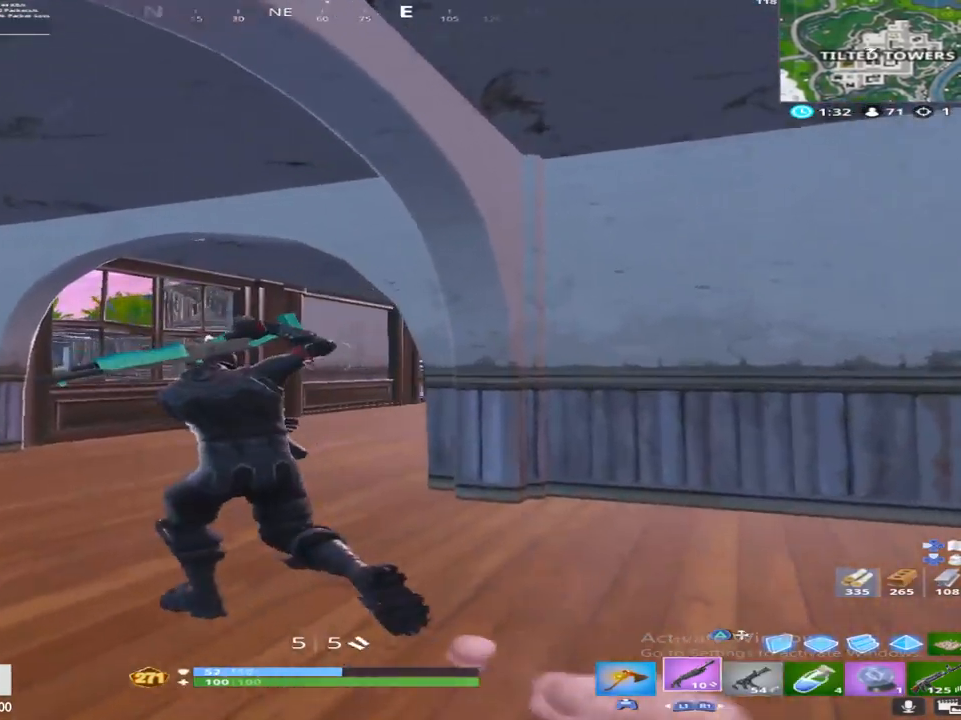
{"buttons": [], "left_stick": "up-left", "right_stick": "right", "events": [[33, "right_stick", "up-right"], [167, "right_stick", "center"], [267, "right_stick", "up-right"], [350, "right_stick", "right"]]}
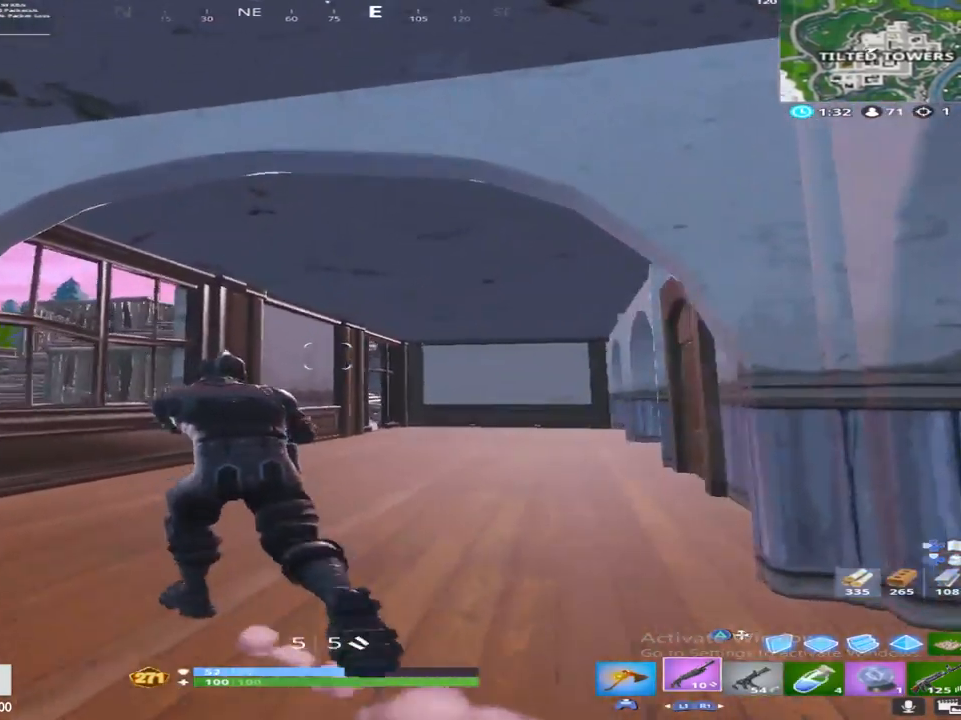
{"buttons": [], "left_stick": "up", "right_stick": "center", "events": [[100, "right_stick", "center"], [217, "left_stick", "up"]]}
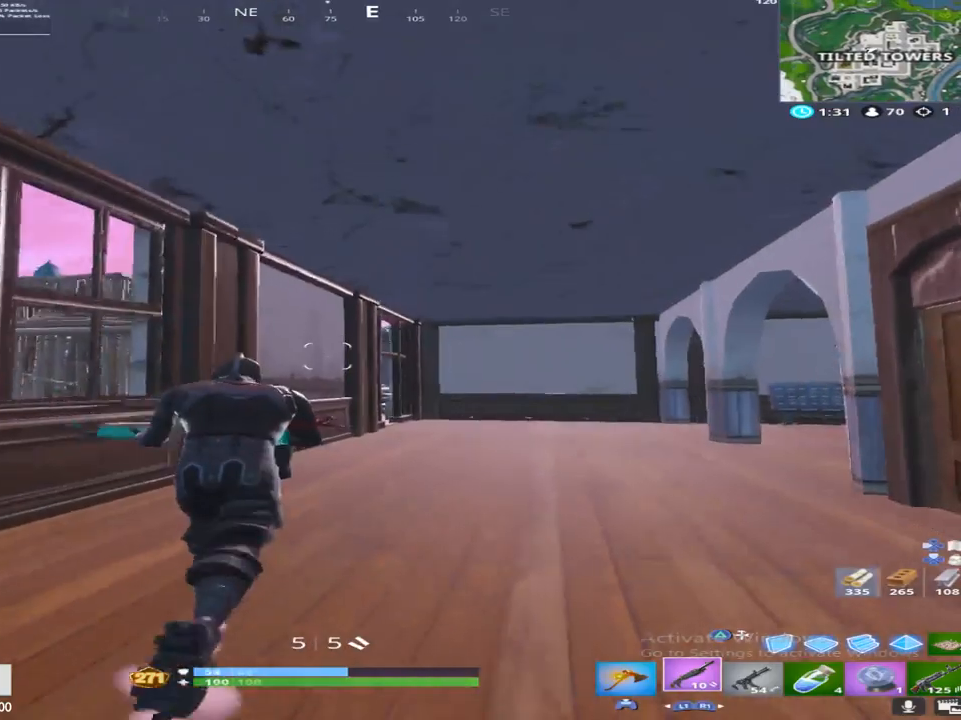
{"buttons": [], "left_stick": "up-right", "right_stick": "center", "events": [[167, "right_stick", "down"], [183, "left_stick", "up-right"], [450, "right_stick", "center"]]}
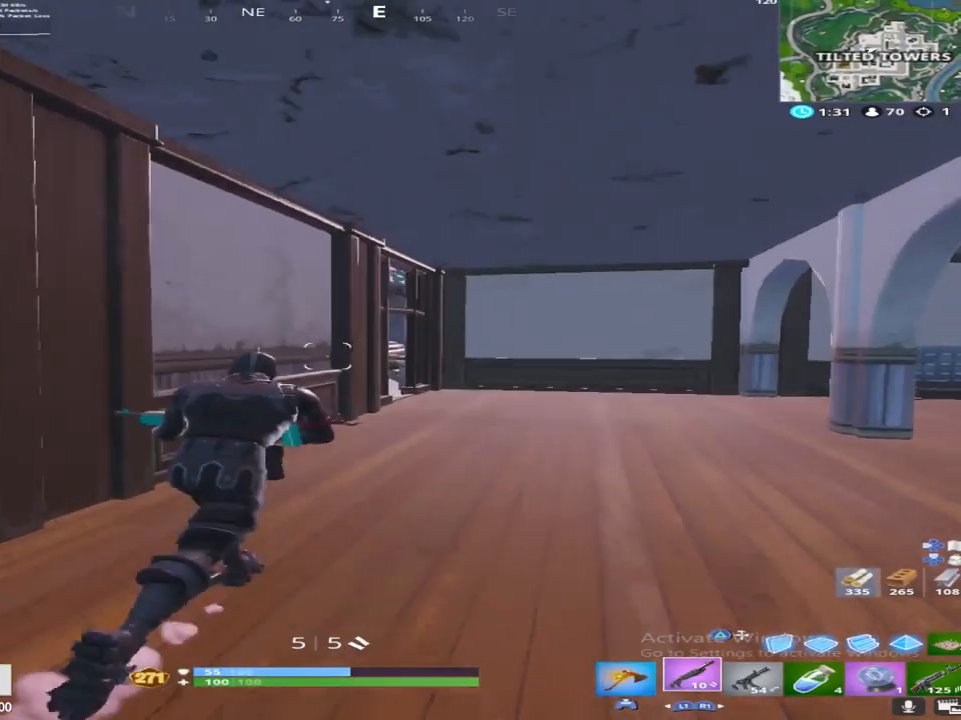
{"buttons": [], "left_stick": "up-right", "right_stick": "center", "events": []}
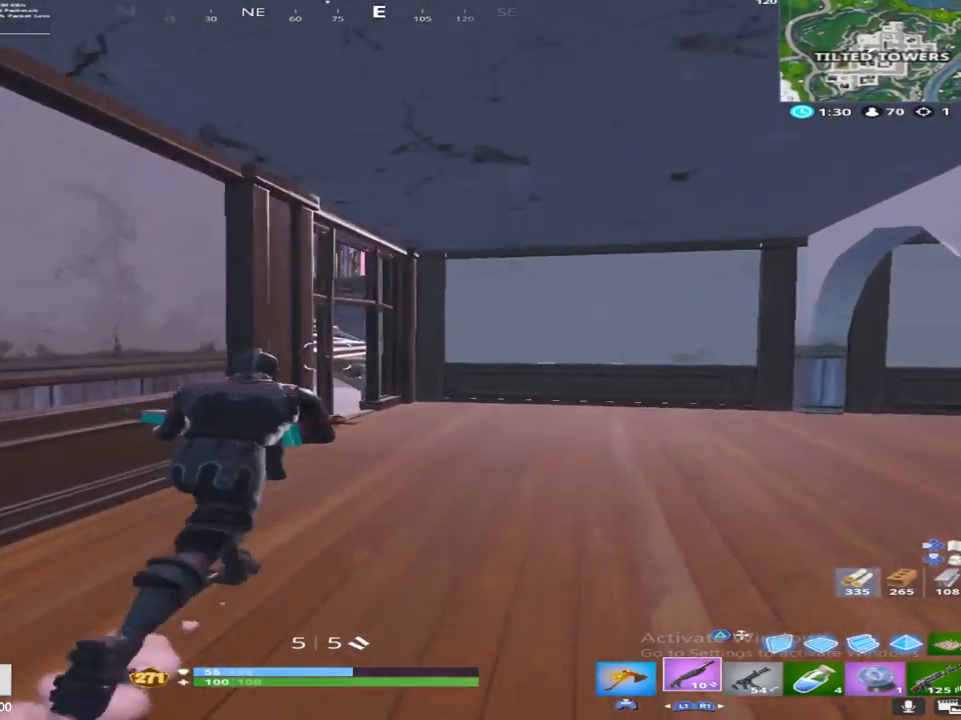
{"buttons": [], "left_stick": "up-right", "right_stick": "left", "events": [[100, "right_stick", "left"]]}
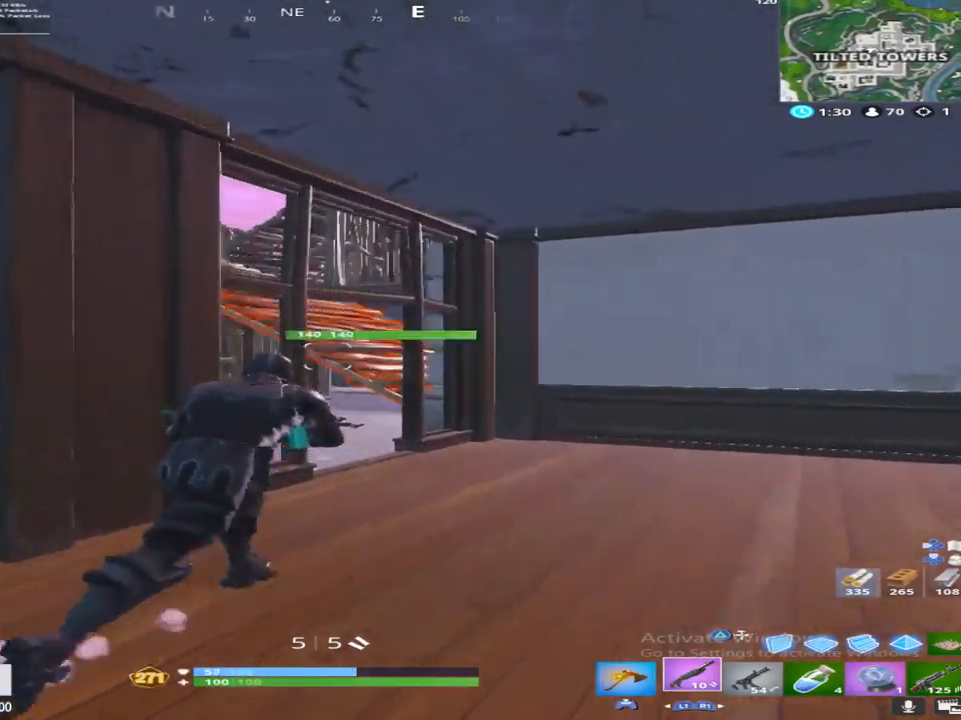
{"buttons": [], "left_stick": "up-right", "right_stick": "left", "events": []}
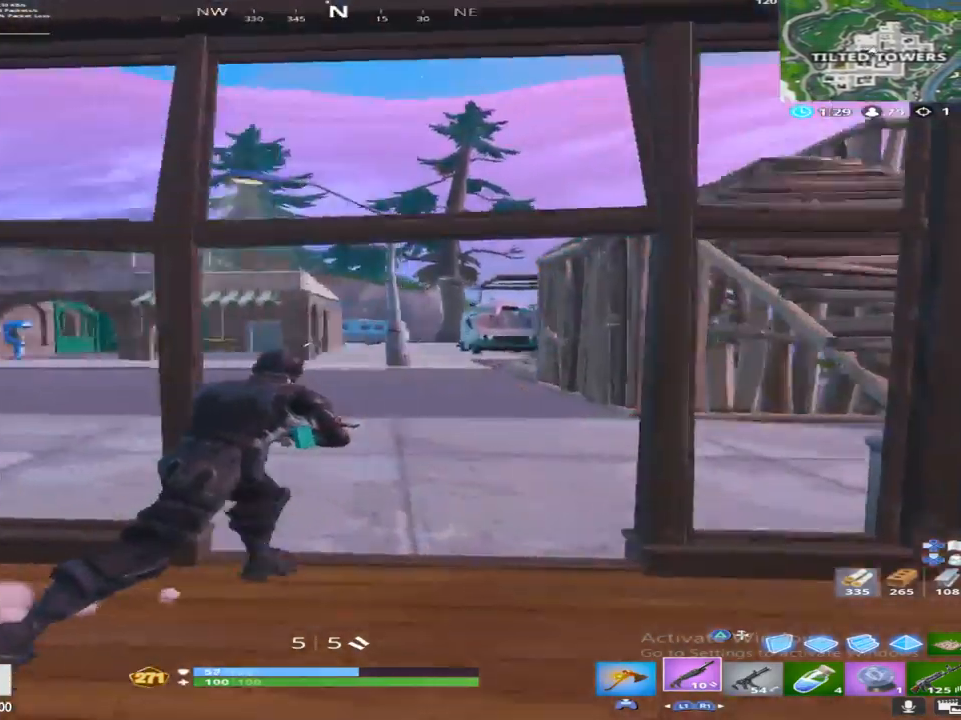
{"buttons": [], "left_stick": "up-right", "right_stick": "left", "events": [[250, "right_stick", "center"], [350, "right_stick", "left"]]}
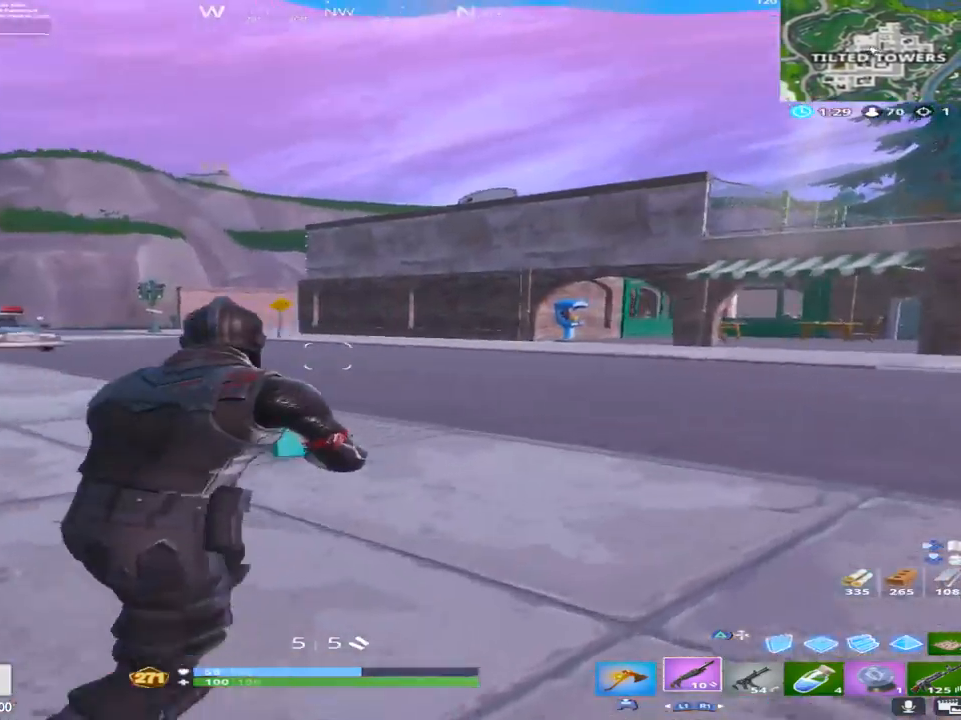
{"buttons": [], "left_stick": "up-right", "right_stick": "right", "events": [[83, "right_stick", "center"], [417, "right_stick", "right"]]}
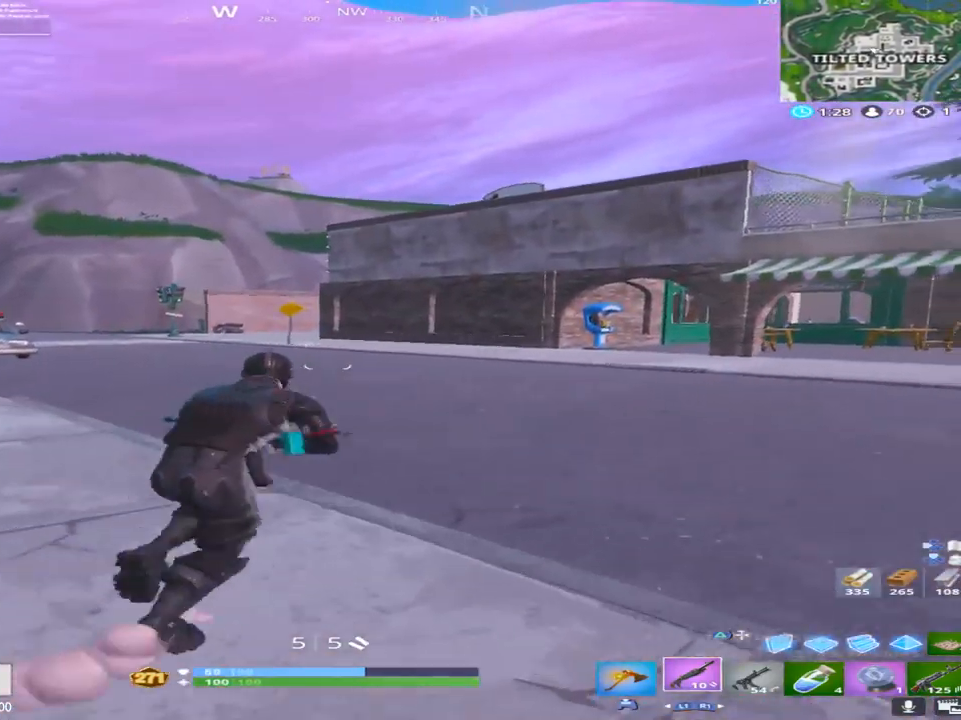
{"buttons": [], "left_stick": "up-left", "right_stick": "center", "events": [[17, "left_stick", "up"], [167, "left_stick", "up-left"], [167, "right_stick", "up-right"], [283, "right_stick", "center"]]}
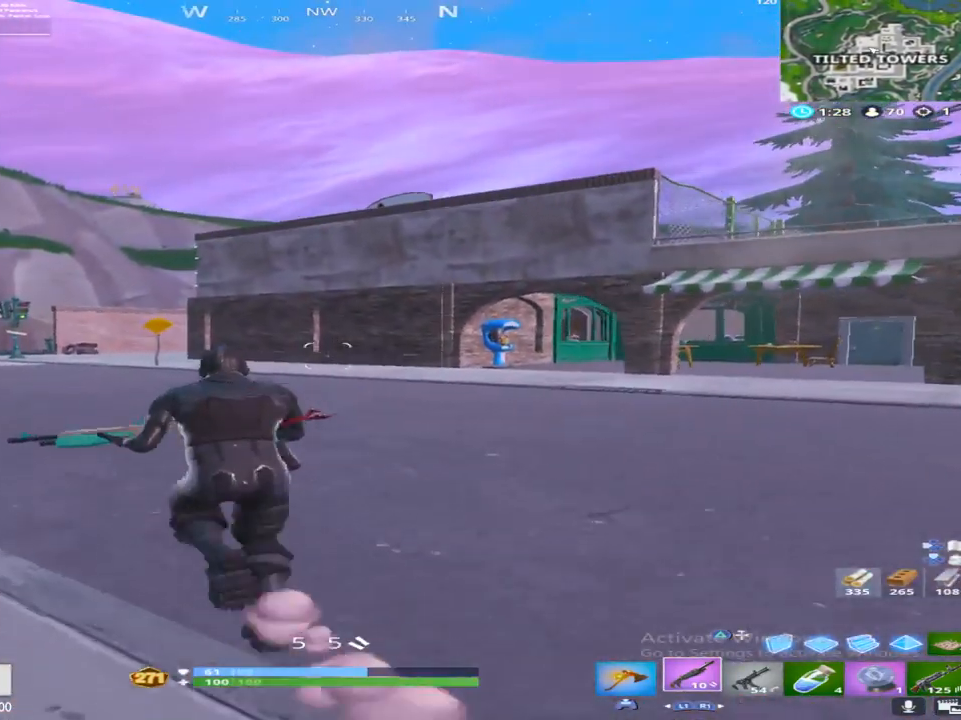
{"buttons": [], "left_stick": "up-left", "right_stick": "center", "events": []}
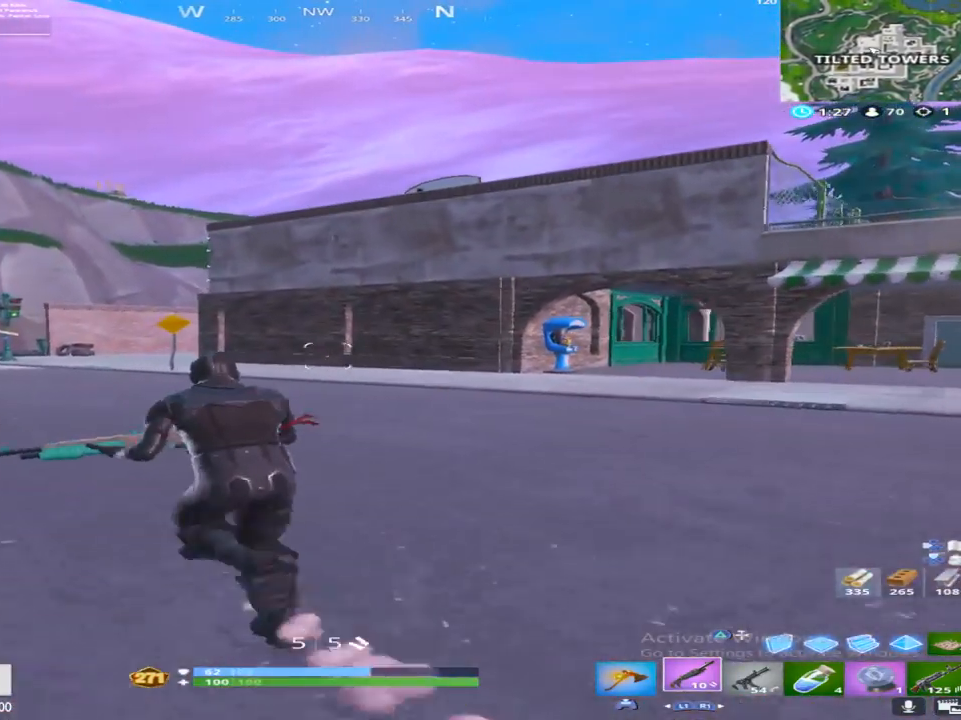
{"buttons": [], "left_stick": "up-left", "right_stick": "center", "events": [[100, "right_stick", "right"], [217, "right_stick", "center"]]}
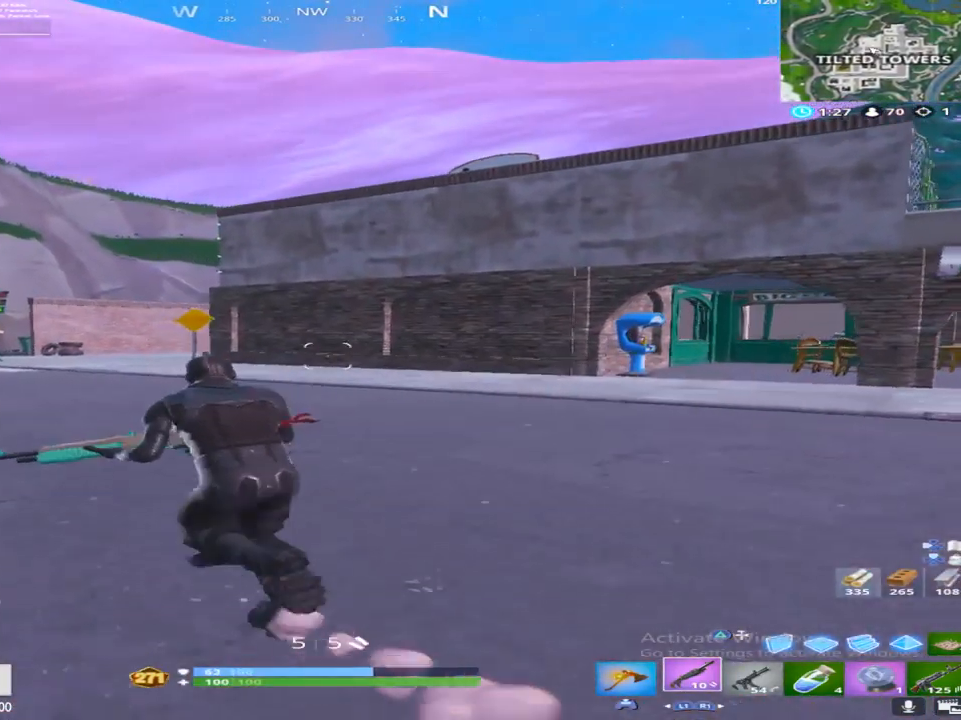
{"buttons": [], "left_stick": "up-left", "right_stick": "right", "events": [[283, "right_stick", "right"]]}
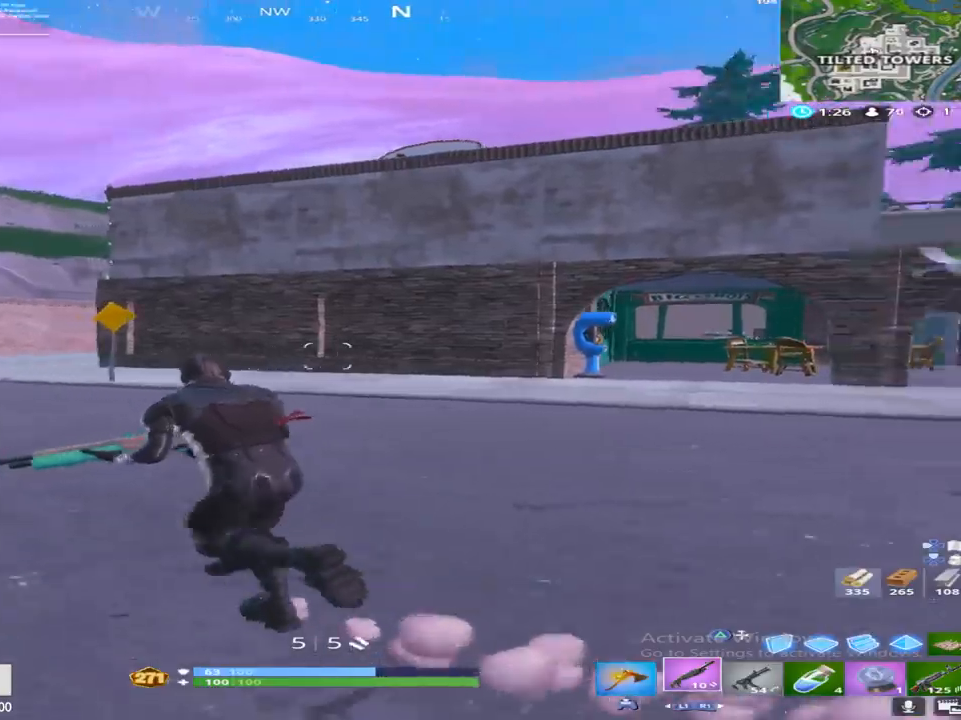
{"buttons": [], "left_stick": "up-left", "right_stick": "center", "events": [[200, "right_stick", "center"], [400, "right_stick", "left"], [483, "right_stick", "center"]]}
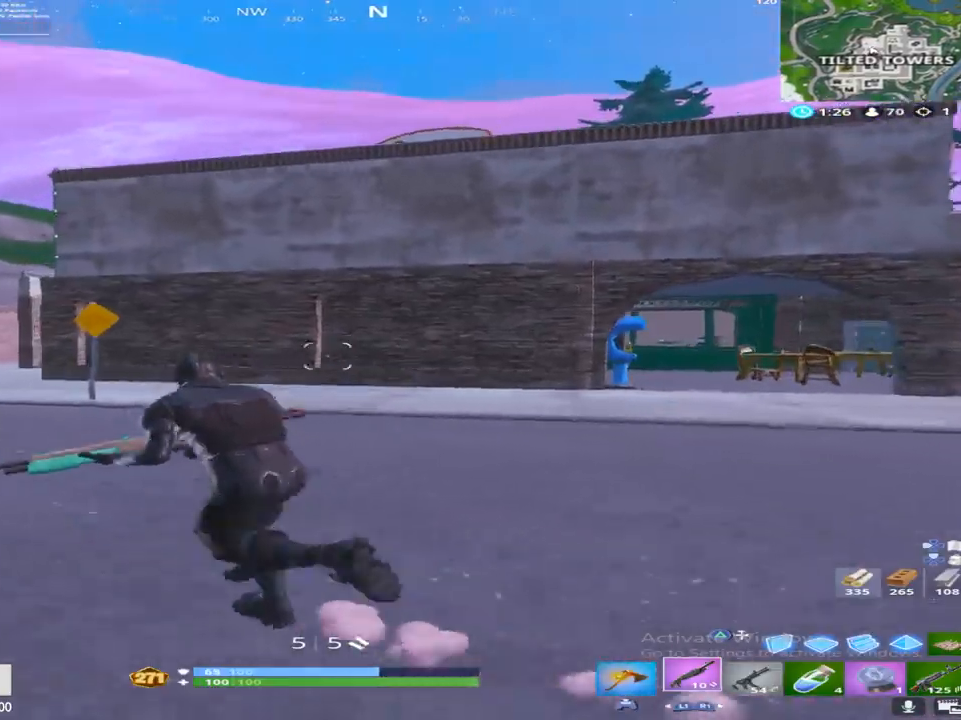
{"buttons": [], "left_stick": "up-left", "right_stick": "center", "events": [[150, "right_stick", "left"], [267, "right_stick", "center"]]}
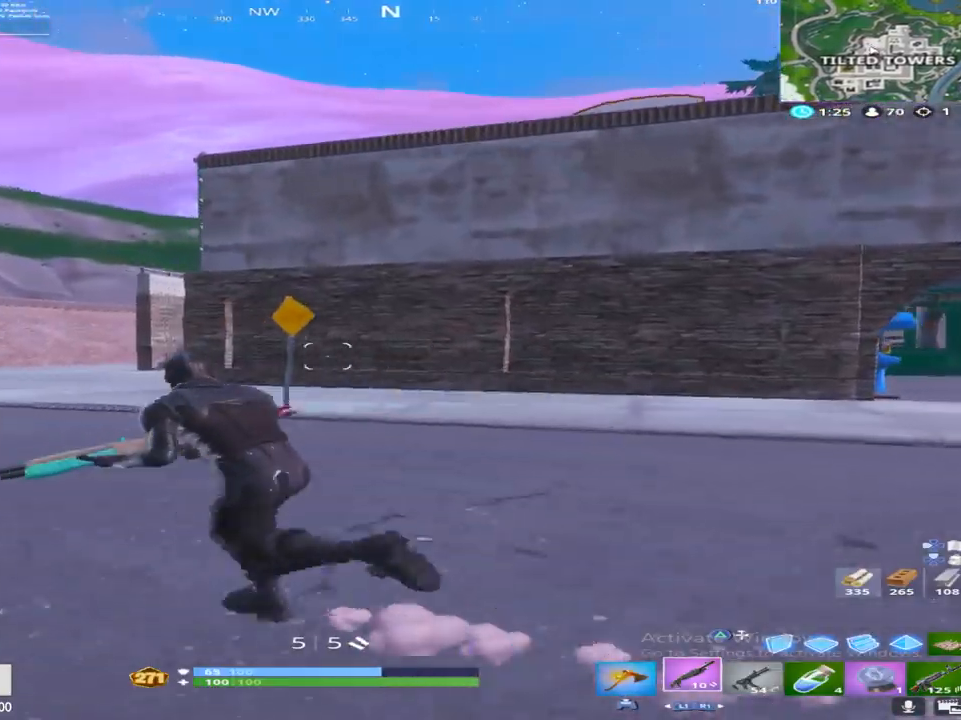
{"buttons": [], "left_stick": "up", "right_stick": "center", "events": [[183, "TRIANGLE", "down"], [317, "TRIANGLE", "up"], [350, "L2", "down"], [367, "left_stick", "up"], [467, "L2", "up"]]}
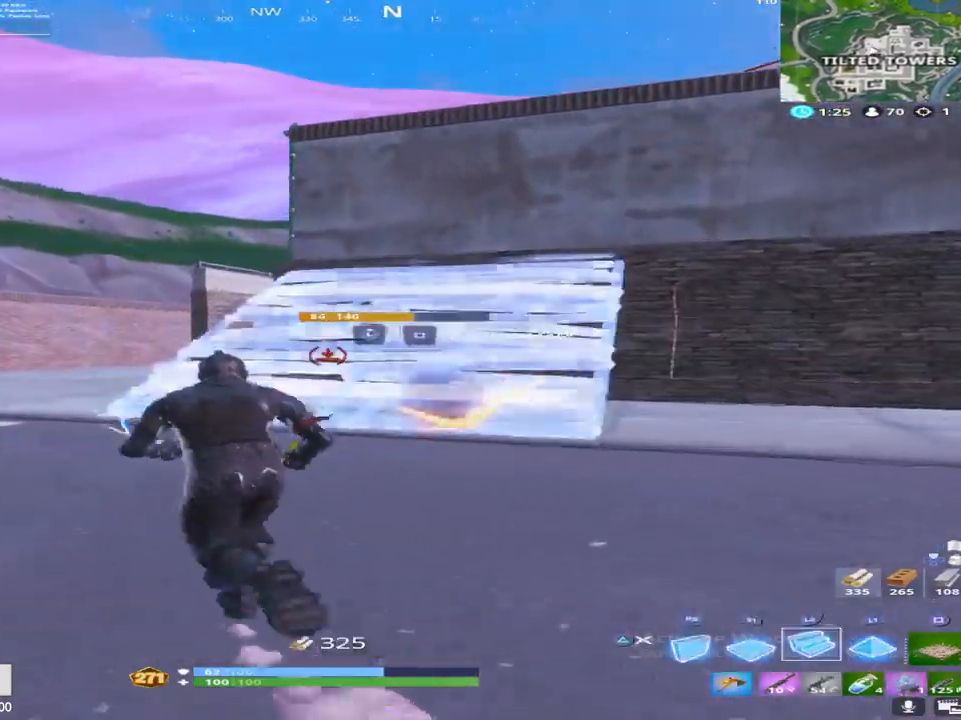
{"buttons": [], "left_stick": "up", "right_stick": "right", "events": [[100, "right_stick", "up-right"], [417, "right_stick", "right"]]}
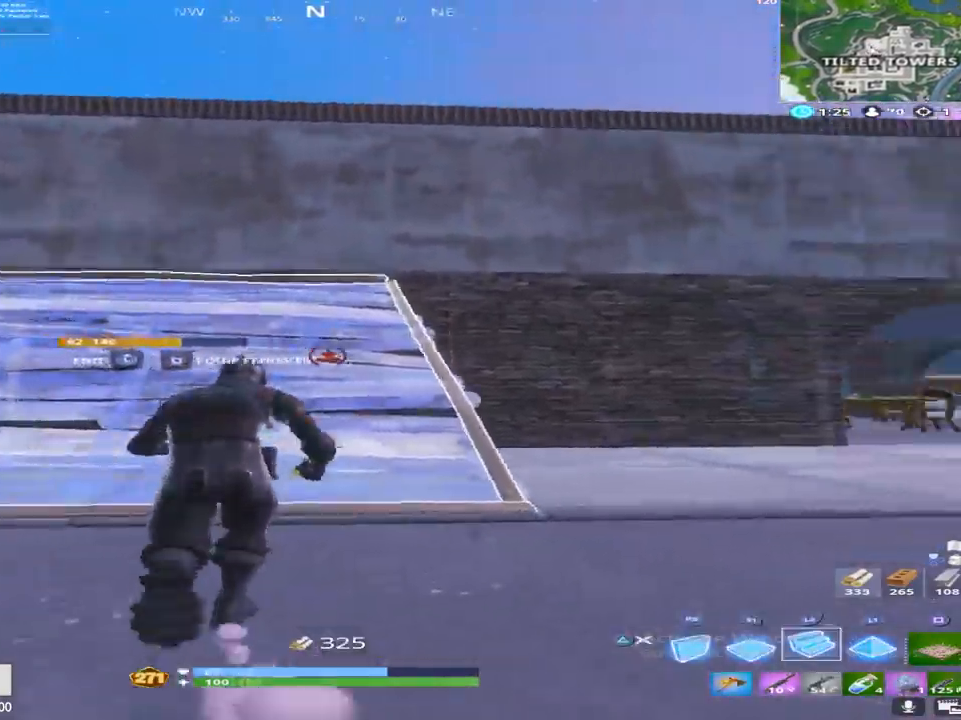
{"buttons": [], "left_stick": "up", "right_stick": "left", "events": [[17, "left_stick", "up-left"], [83, "right_stick", "center"], [283, "right_stick", "left"], [417, "left_stick", "up"]]}
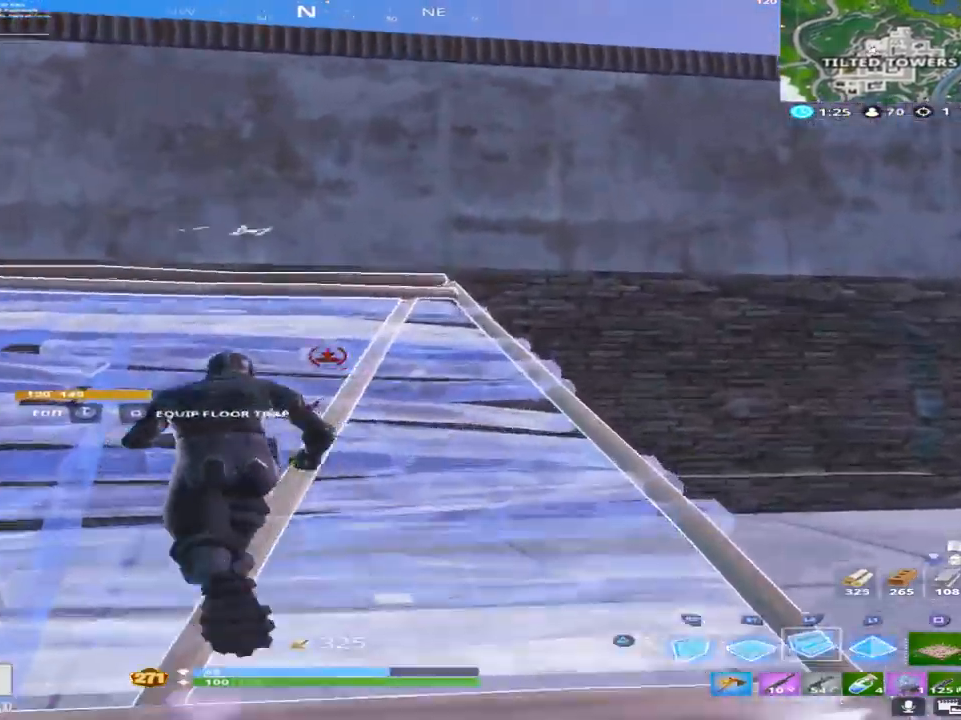
{"buttons": [], "left_stick": "down-left", "right_stick": "down-left", "events": [[183, "right_stick", "center"], [250, "right_stick", "down"], [300, "right_stick", "down-left"], [350, "left_stick", "center"], [417, "left_stick", "down-left"]]}
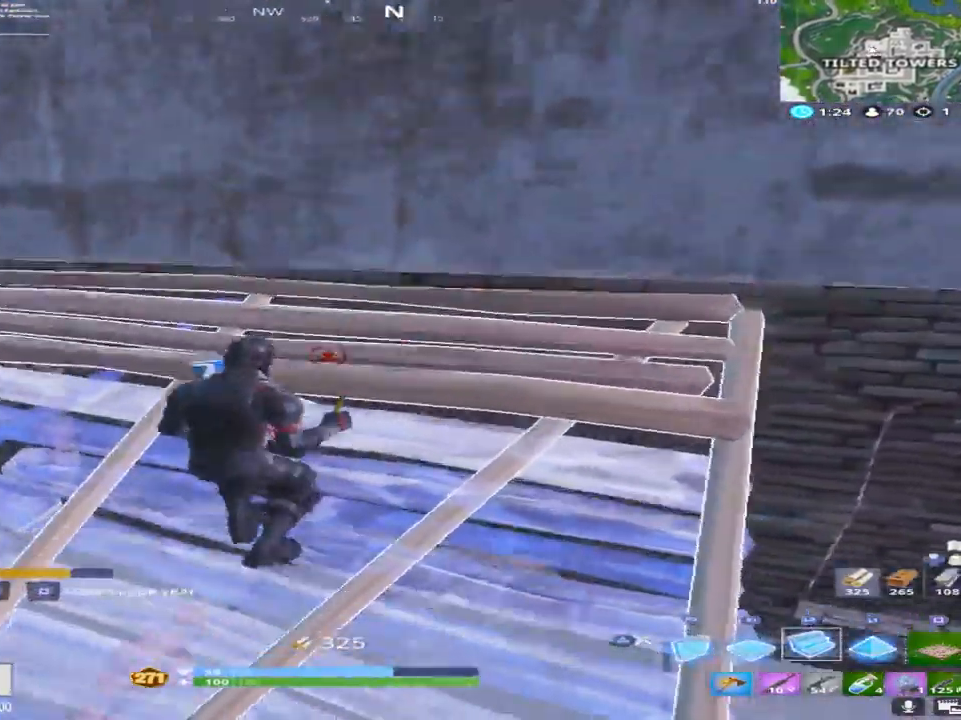
{"buttons": ["L2"], "left_stick": "up", "right_stick": "center", "events": [[33, "CROSS", "down"], [67, "right_stick", "down"], [217, "right_stick", "down-right"], [233, "CROSS", "up"], [300, "R1", "down"], [400, "left_stick", "up-left"], [400, "right_stick", "center"], [467, "L2", "down"], [467, "left_stick", "up"], [483, "R1", "up"]]}
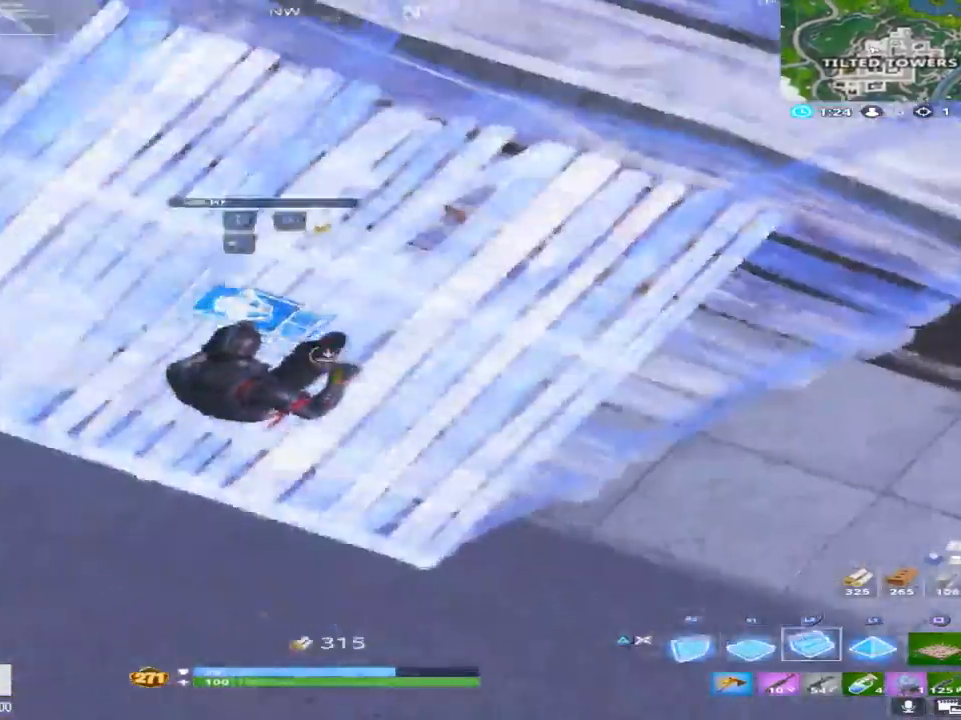
{"buttons": [], "left_stick": "up", "right_stick": "down-right", "events": [[17, "right_stick", "up"], [83, "TRIANGLE", "down"], [133, "L2", "up"], [200, "TRIANGLE", "up"], [283, "right_stick", "center"], [417, "right_stick", "down-right"]]}
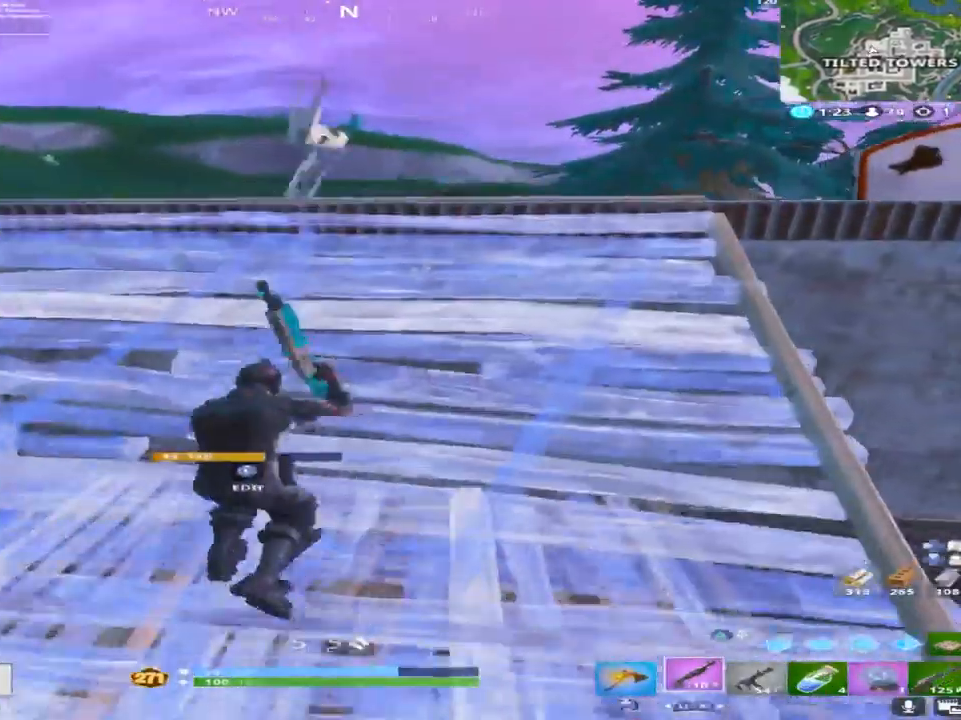
{"buttons": [], "left_stick": "up-right", "right_stick": "down", "events": [[267, "right_stick", "down"], [383, "left_stick", "up-right"]]}
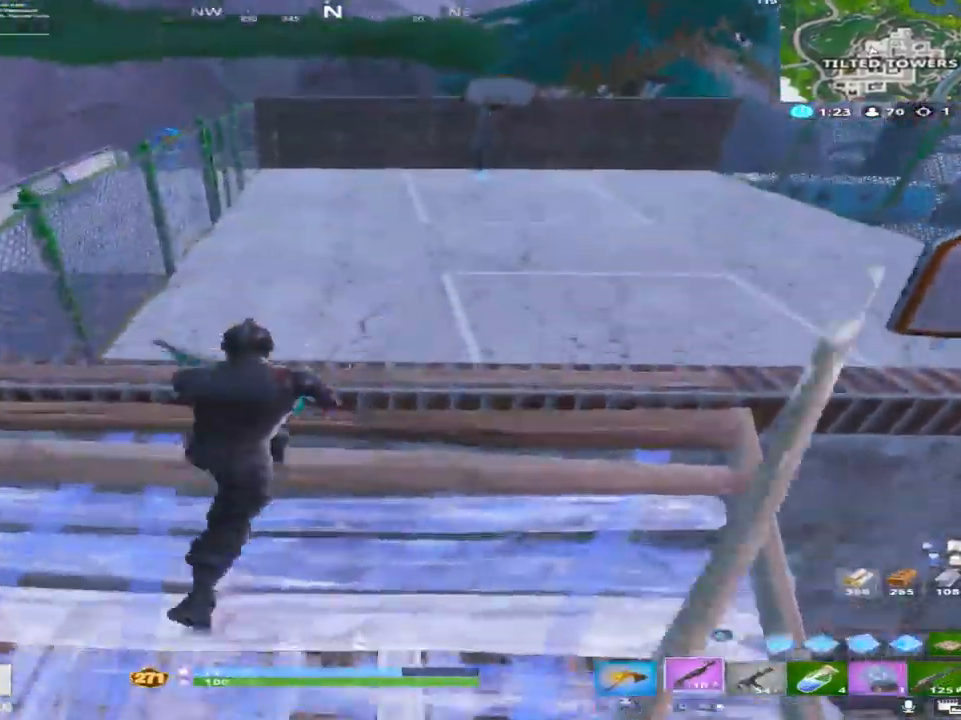
{"buttons": [], "left_stick": "up-right", "right_stick": "down-right", "events": [[83, "CROSS", "down"], [267, "CROSS", "up"], [317, "right_stick", "down-right"]]}
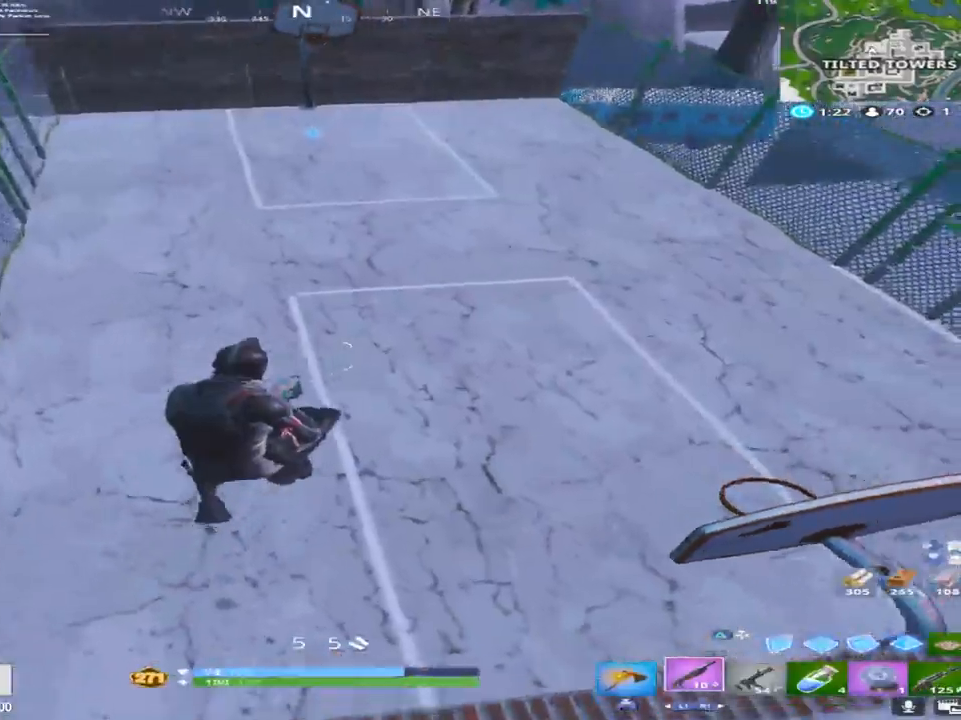
{"buttons": [], "left_stick": "down-right", "right_stick": "down-right", "events": [[67, "left_stick", "center"], [133, "left_stick", "down"], [150, "right_stick", "right"], [250, "left_stick", "down-right"], [267, "right_stick", "down-right"]]}
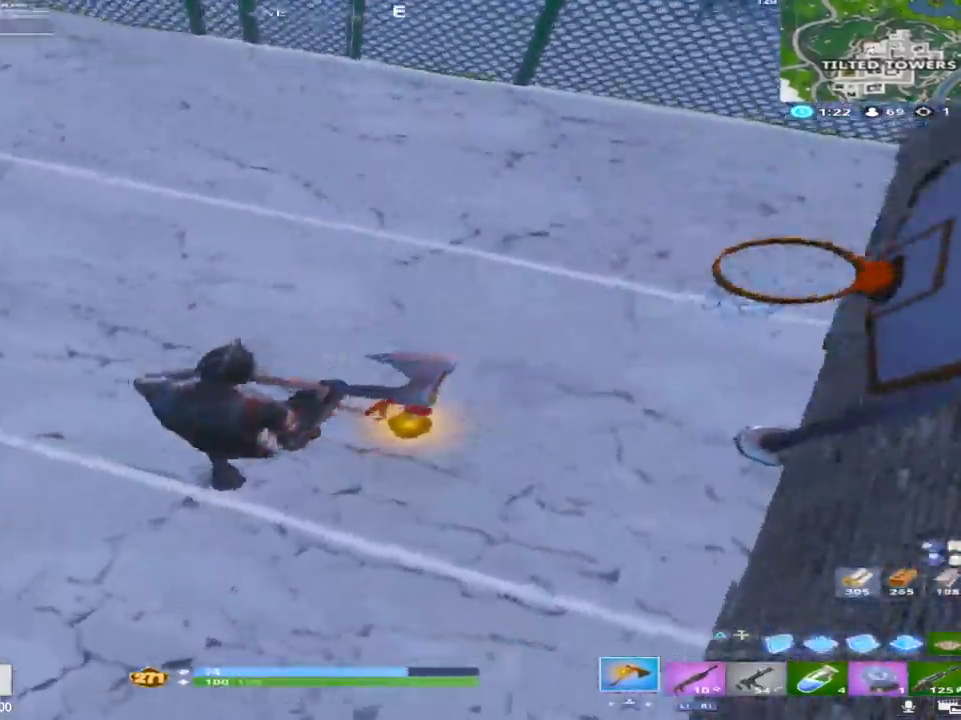
{"buttons": ["R2"], "left_stick": "down-right", "right_stick": "center", "events": [[17, "right_stick", "right"], [83, "R2", "down"], [200, "right_stick", "center"], [250, "right_stick", "up-left"], [317, "left_stick", "down-left"], [383, "right_stick", "center"], [433, "left_stick", "down-right"]]}